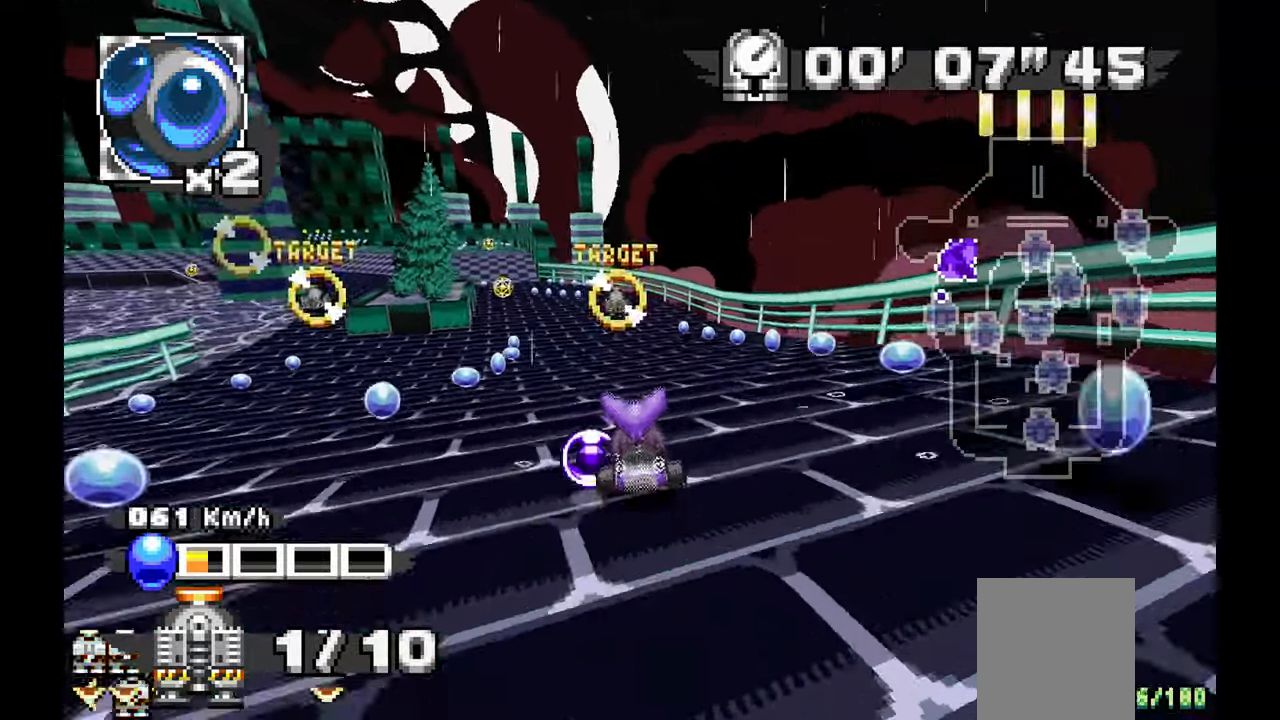
Gameplay with a controller (Xbox layout); each line is a JSON object with the inputs held at the frame after it (dt_ms = milliseconds from this image to that frame). "events" lists button and stick changes between this image and that frame as [ms after this image, input, new state], when the widget could be followed in between. Not read: C HOME L1 L2 L3 R1 R2 R3 START X Y.
{"dt_ms": 500, "buttons": ["A"], "left_stick": "center"}
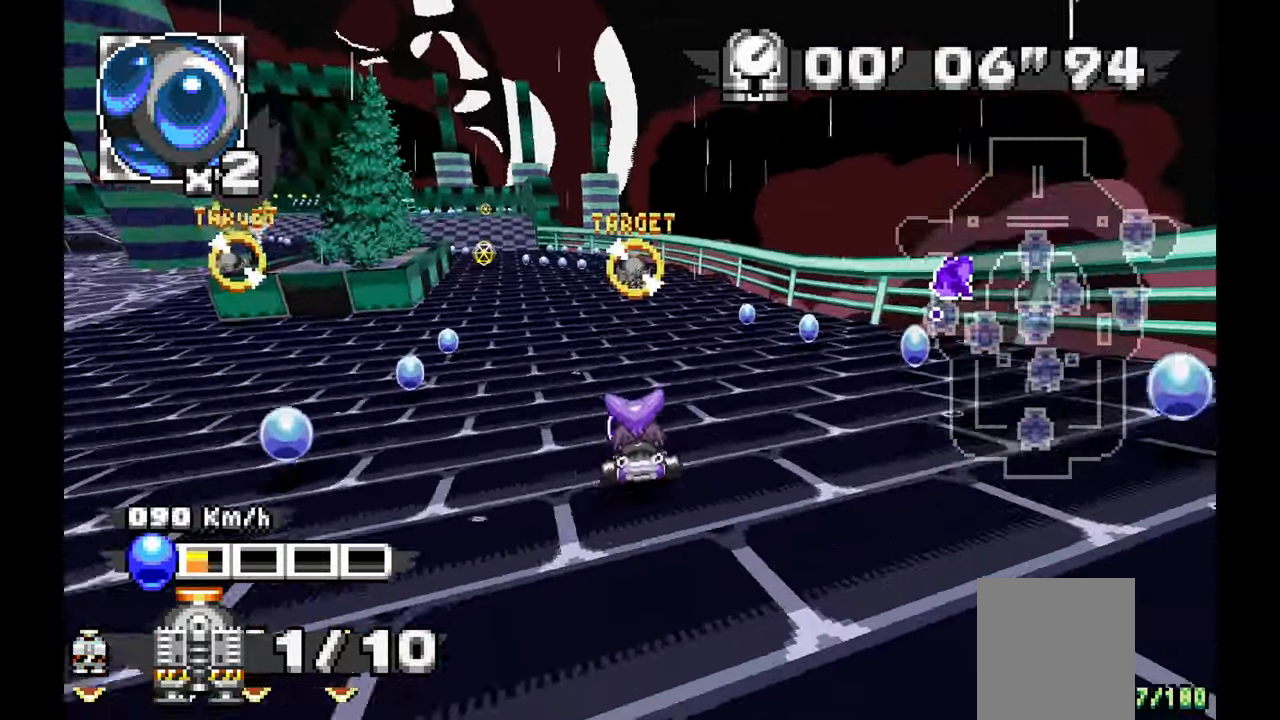
{"dt_ms": 500, "buttons": ["A"], "left_stick": "left", "events": [[267, "left_stick", "left"]]}
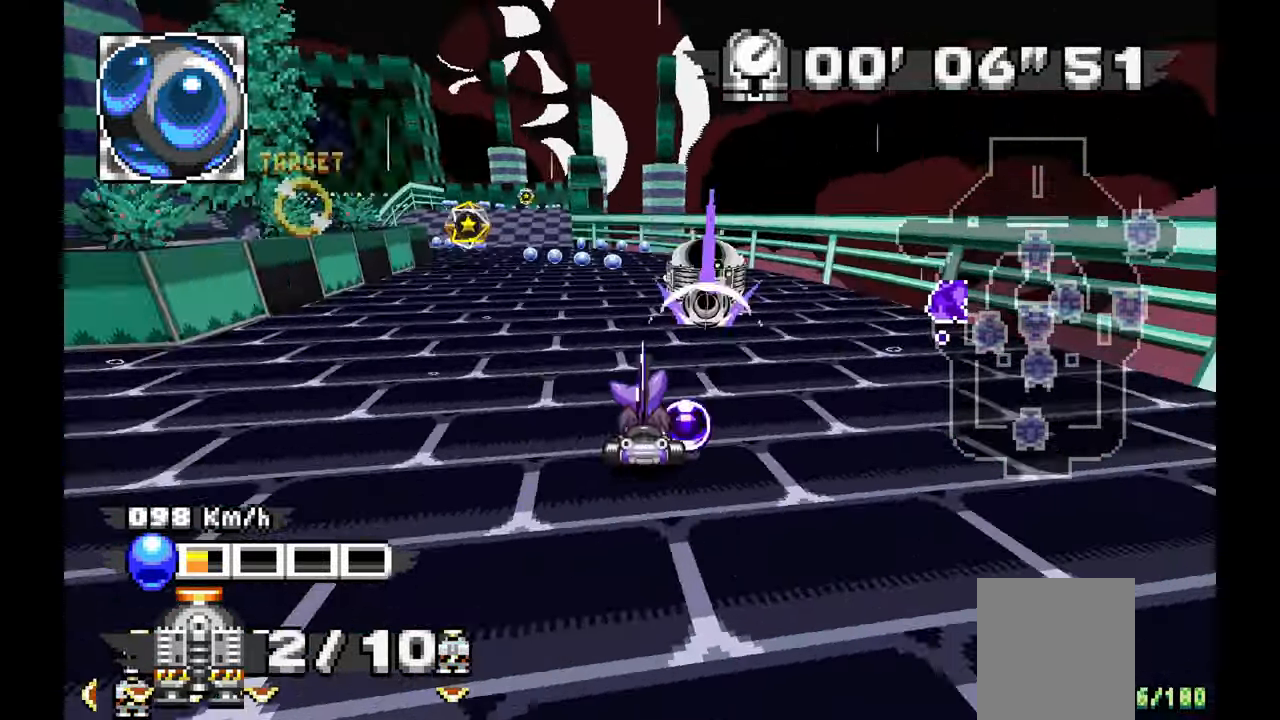
{"dt_ms": 500, "buttons": ["A"], "left_stick": "center"}
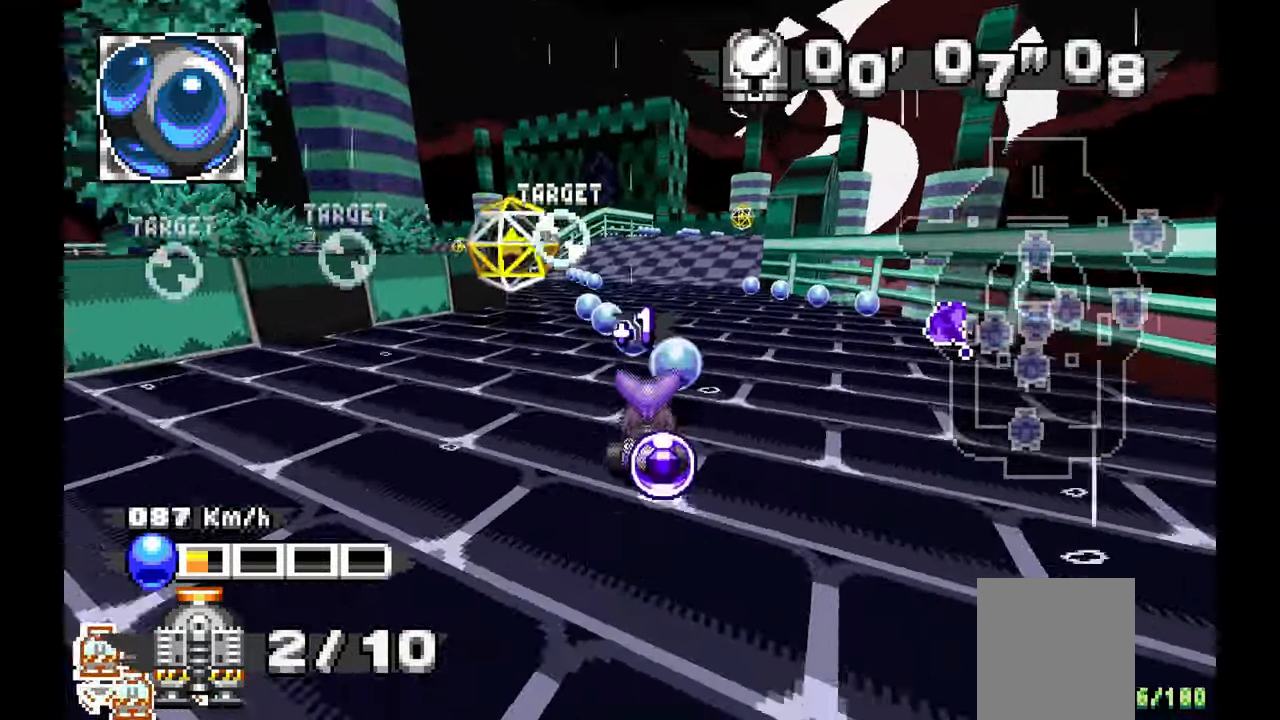
{"dt_ms": 500, "buttons": ["A"], "left_stick": "right", "events": [[333, "left_stick", "right"]]}
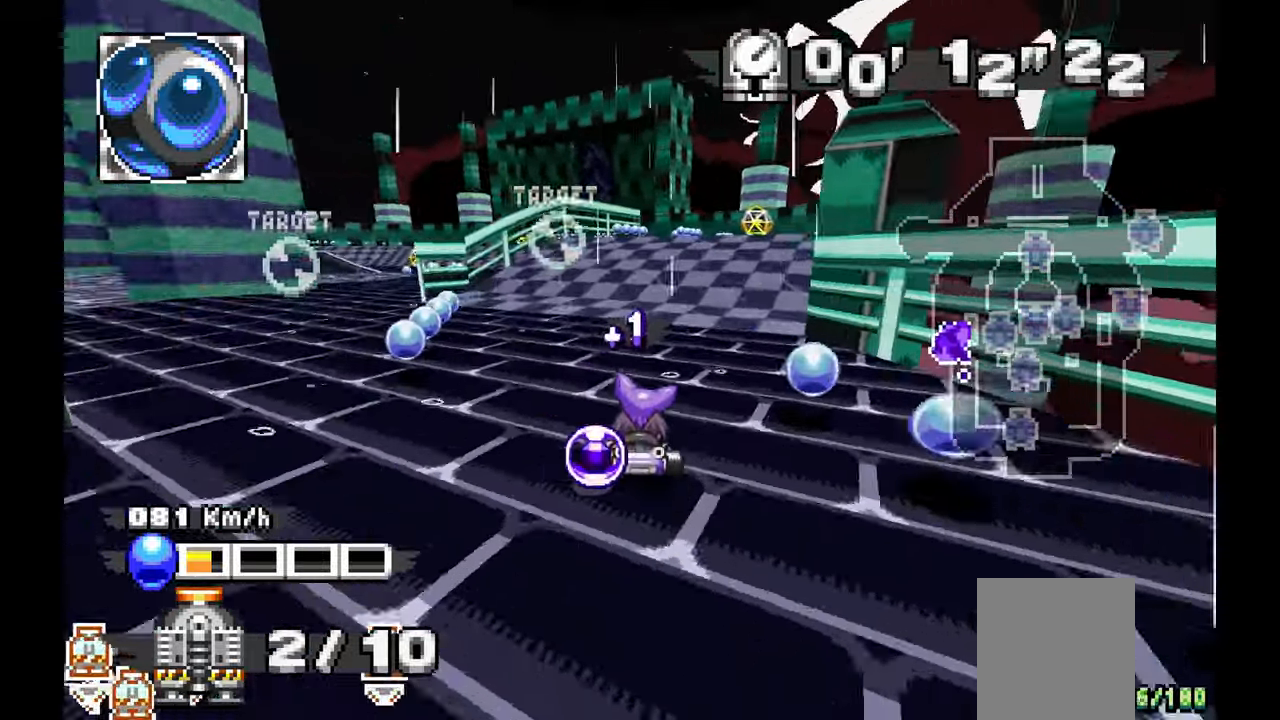
{"dt_ms": 500, "buttons": ["A"], "left_stick": "up", "events": [[317, "left_stick", "center"], [433, "left_stick", "up"]]}
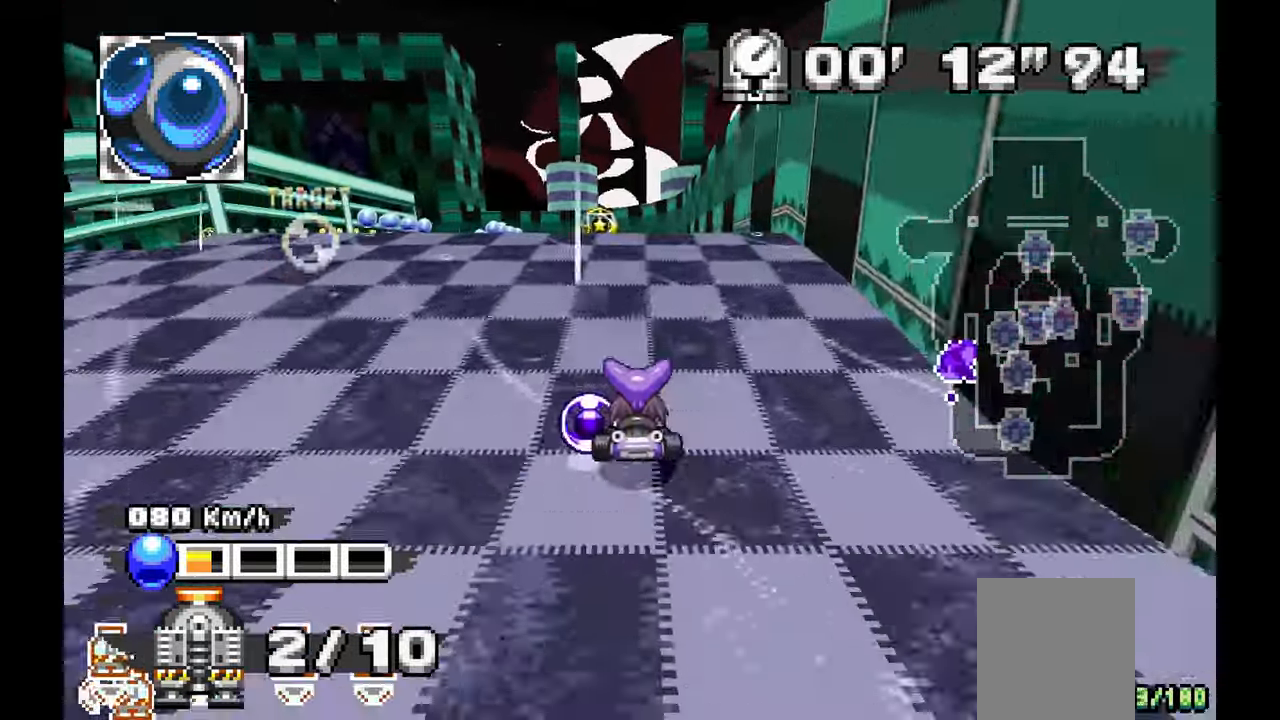
{"dt_ms": 500, "buttons": ["A"], "left_stick": "center", "events": [[100, "left_stick", "center"], [217, "left_stick", "up-left"], [350, "left_stick", "center"]]}
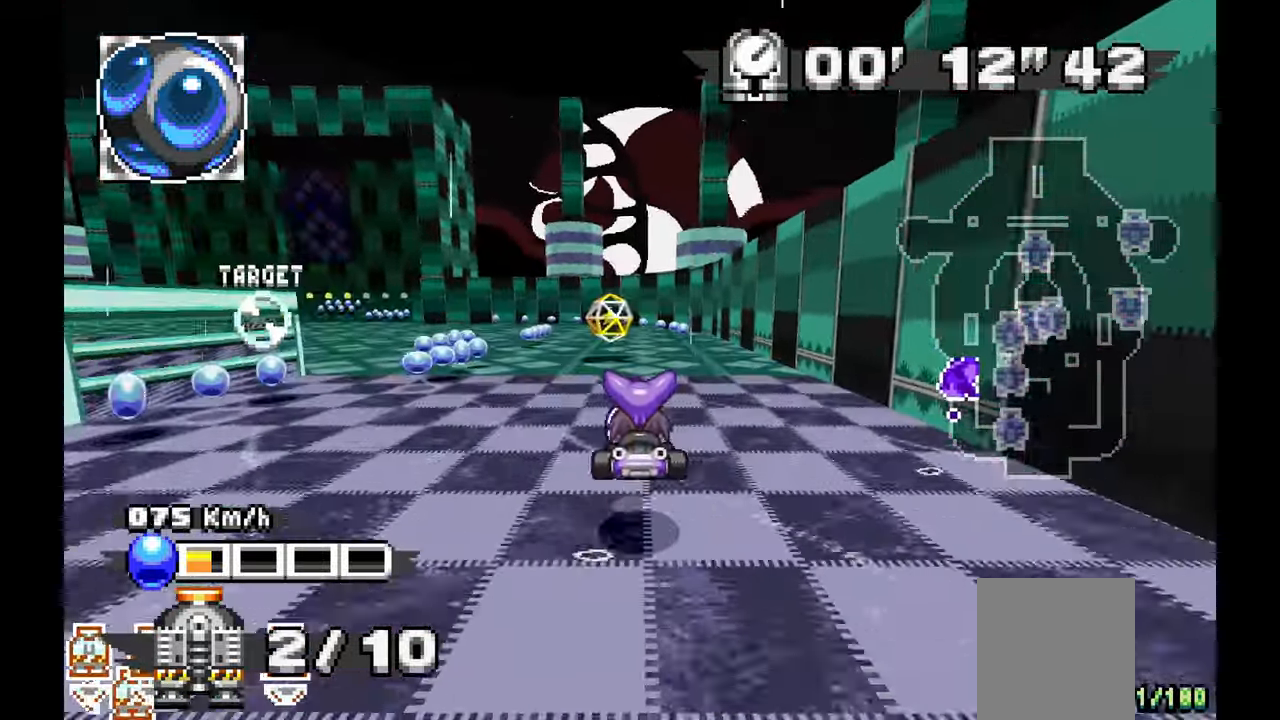
{"dt_ms": 500, "buttons": ["A"], "left_stick": "left", "events": [[233, "left_stick", "left"]]}
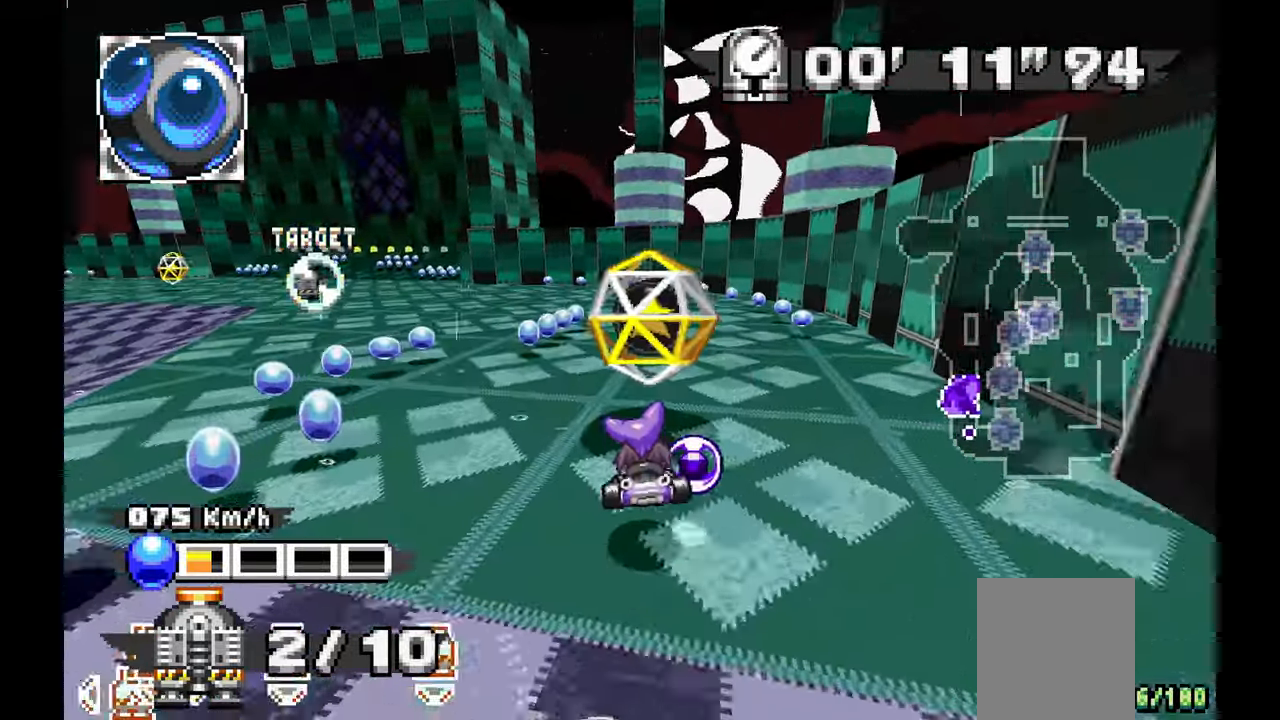
{"dt_ms": 500, "buttons": ["A"], "left_stick": "left"}
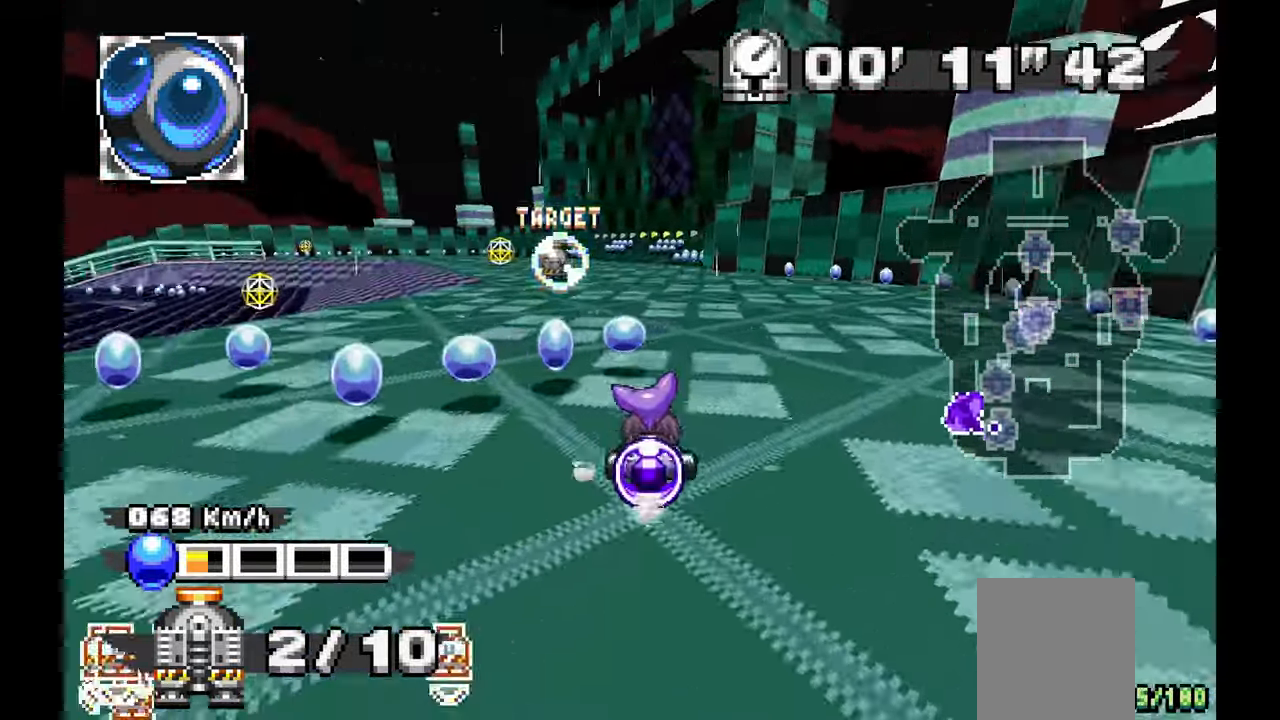
{"dt_ms": 500, "buttons": ["A"], "left_stick": "center"}
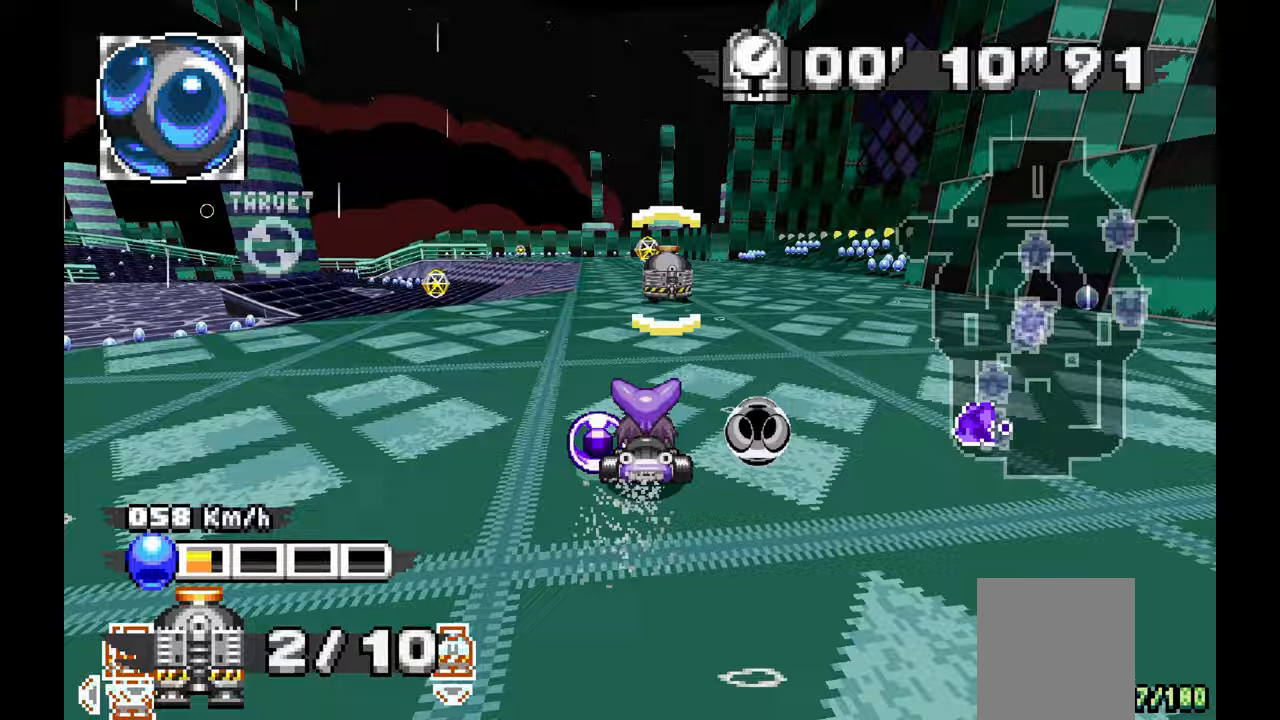
{"dt_ms": 500, "buttons": ["A"], "left_stick": "center", "events": [[300, "left_stick", "up"], [367, "left_stick", "center"]]}
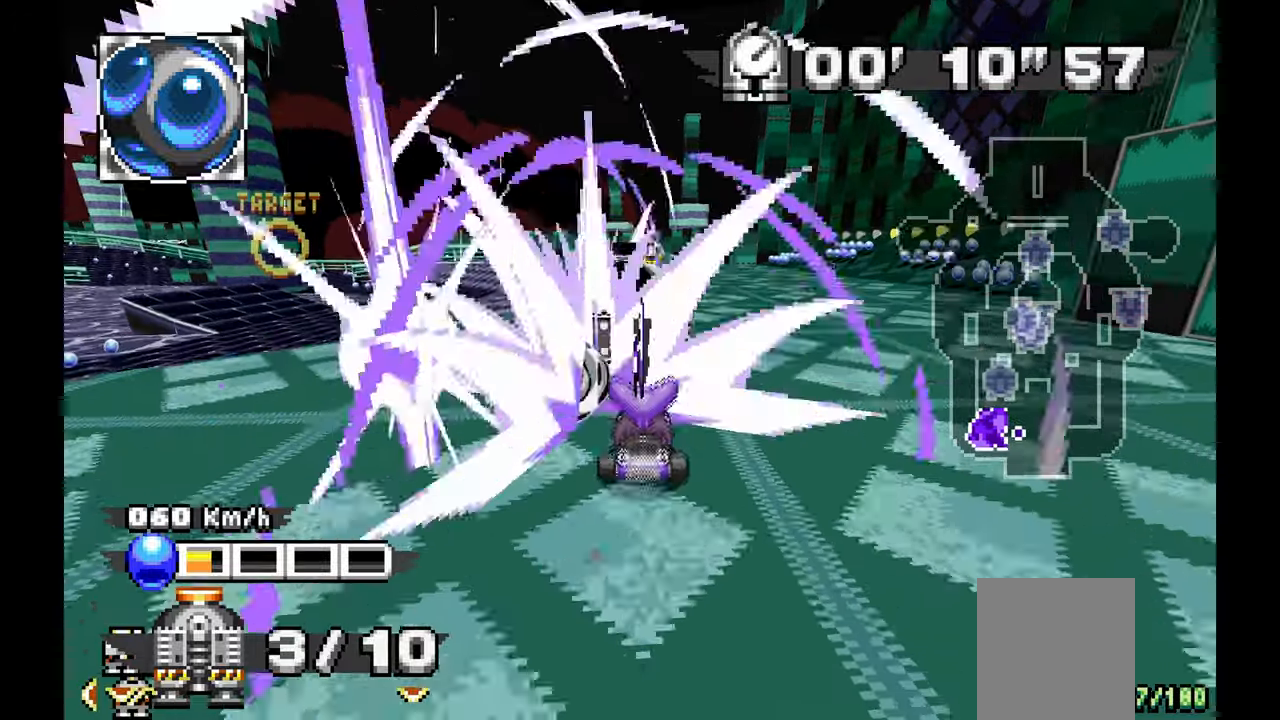
{"dt_ms": 500, "buttons": ["A"], "left_stick": "center", "events": []}
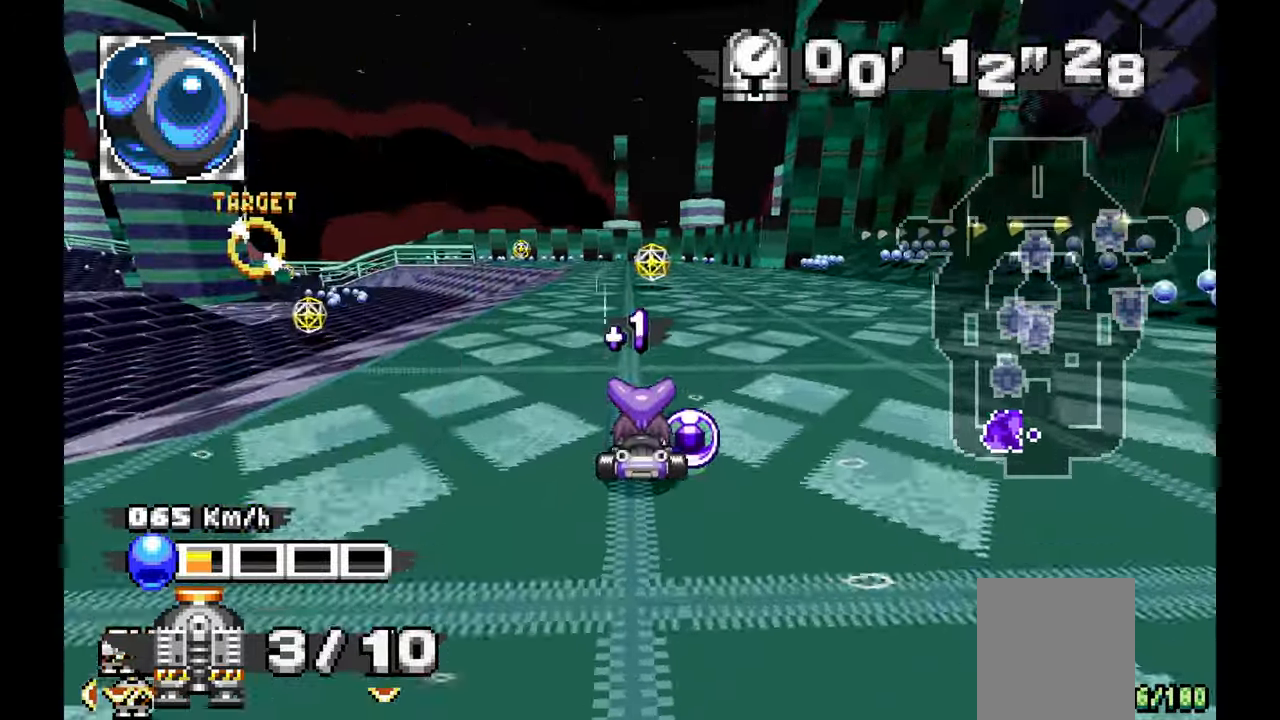
{"dt_ms": 1000, "buttons": ["A"], "left_stick": "left", "events": [[300, "left_stick", "up-left"], [467, "left_stick", "center"], [567, "left_stick", "right"], [700, "left_stick", "center"], [767, "left_stick", "left"]]}
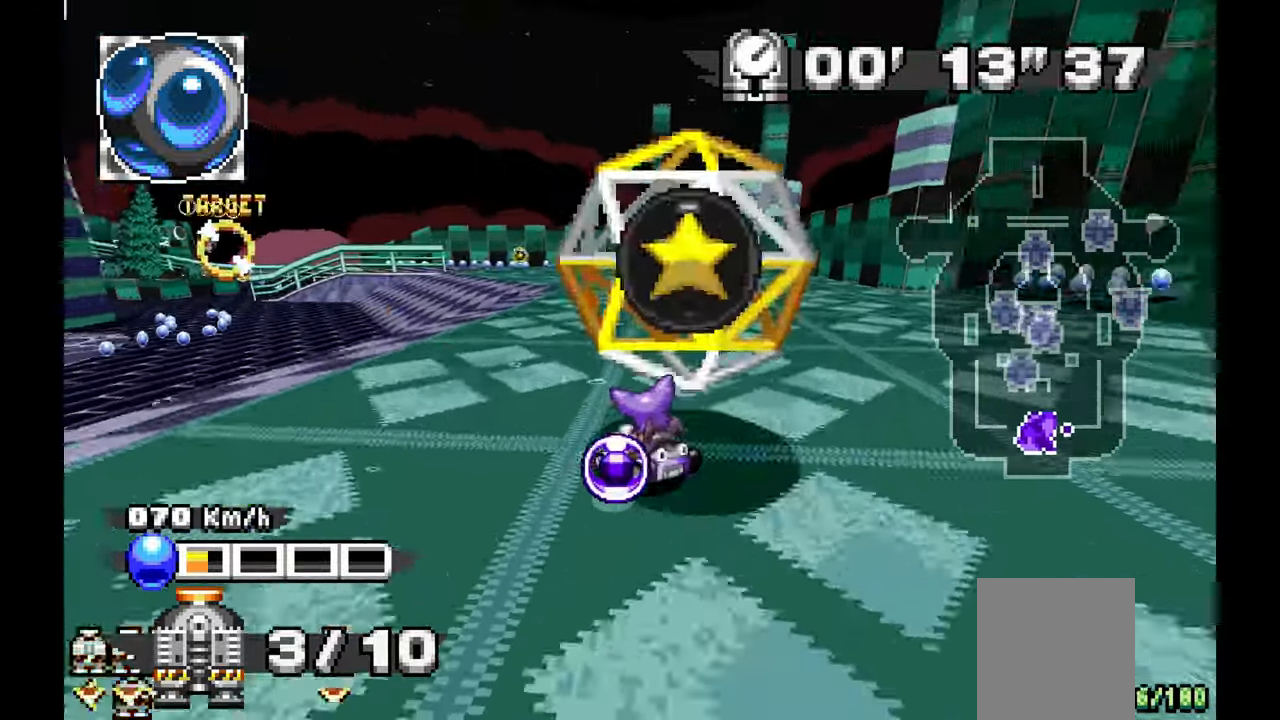
{"dt_ms": 500, "buttons": ["A"], "left_stick": "left", "events": [[117, "left_stick", "right"], [417, "left_stick", "left"]]}
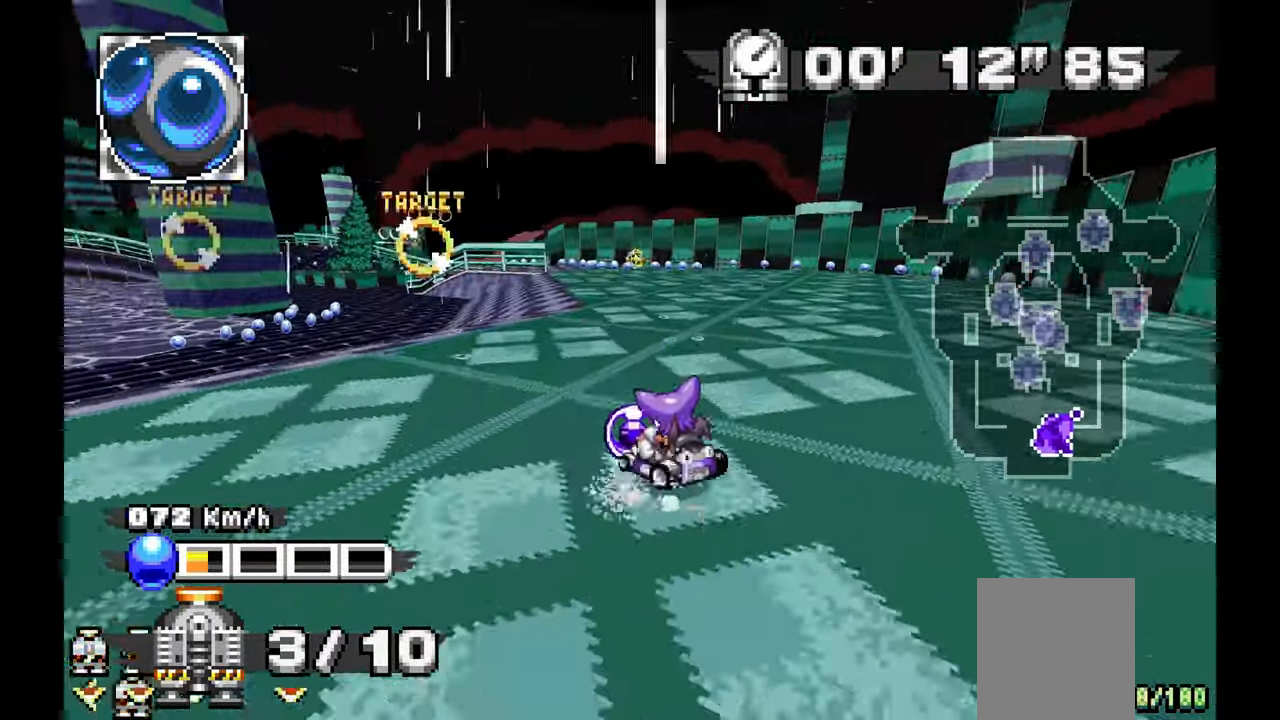
{"dt_ms": 500, "buttons": ["A"], "left_stick": "right", "events": [[333, "left_stick", "center"], [400, "left_stick", "right"]]}
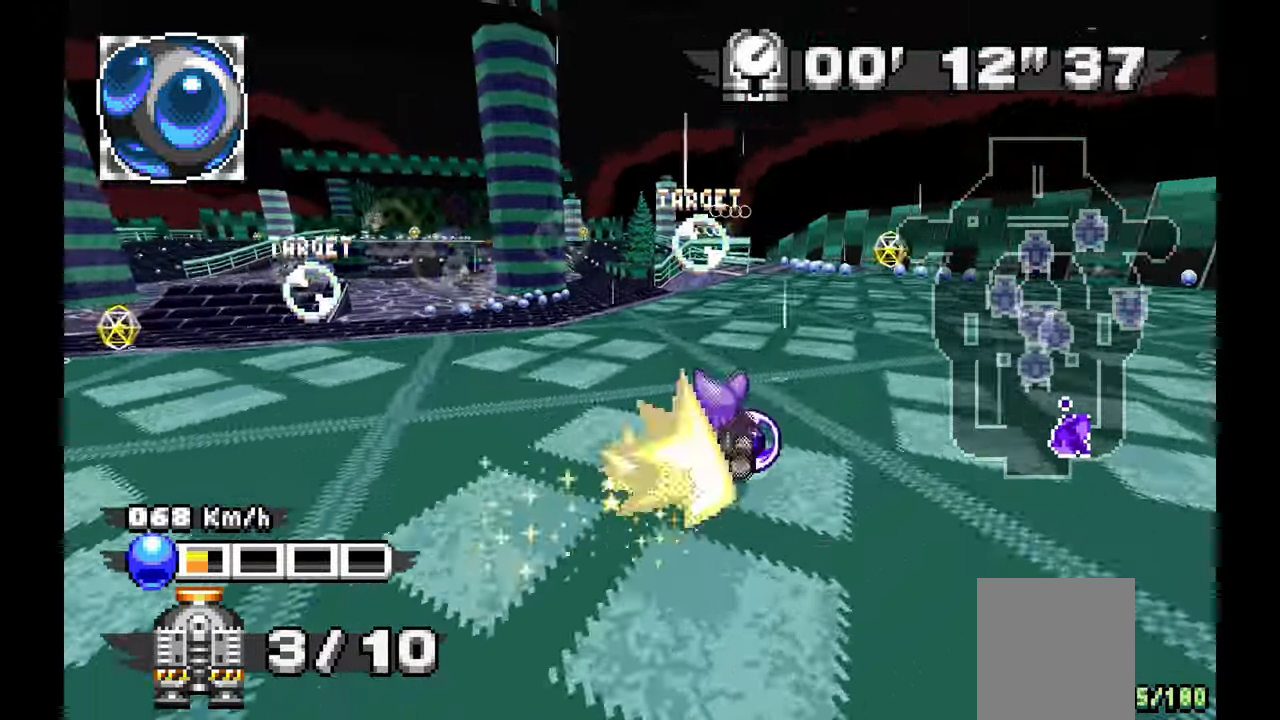
{"dt_ms": 500, "buttons": ["A"], "left_stick": "left", "events": [[317, "left_stick", "center"], [500, "left_stick", "left"]]}
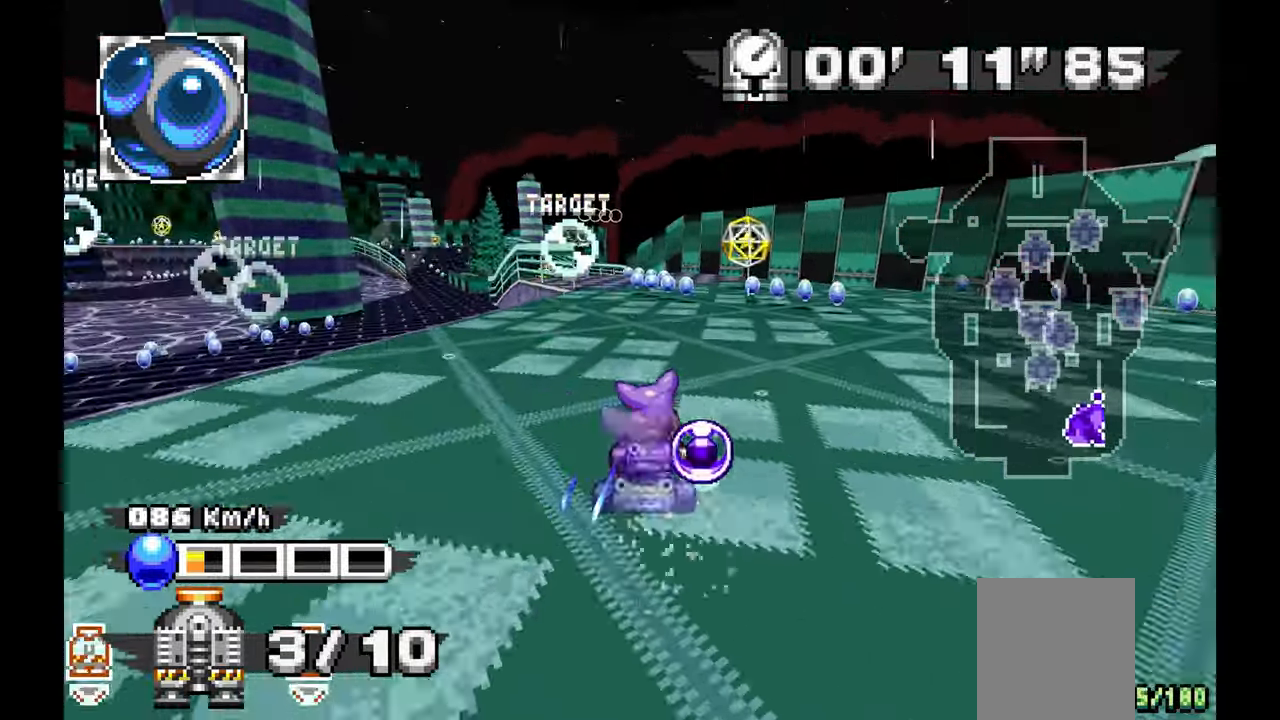
{"dt_ms": 500, "buttons": ["A"], "left_stick": "left", "events": [[167, "left_stick", "center"], [483, "left_stick", "left"]]}
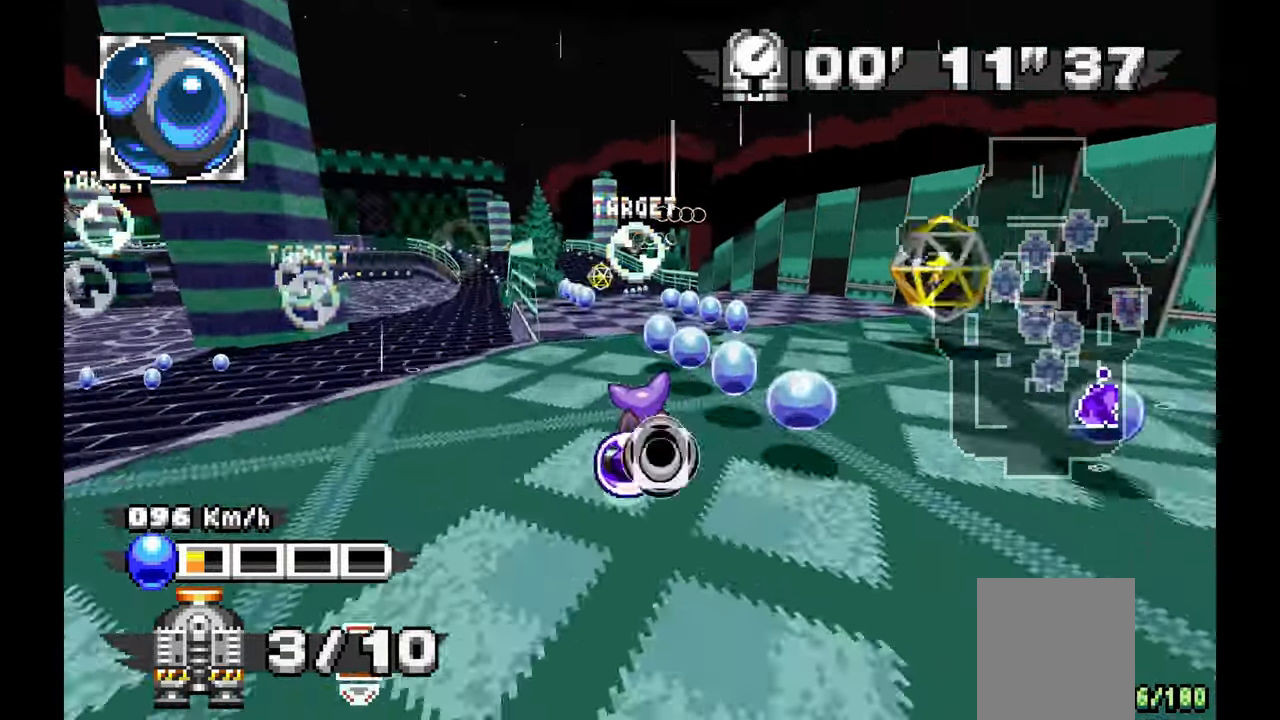
{"dt_ms": 1000, "buttons": ["A"], "left_stick": "center", "events": [[183, "left_stick", "center"], [367, "left_stick", "right"], [517, "left_stick", "center"], [767, "left_stick", "right"], [900, "left_stick", "center"]]}
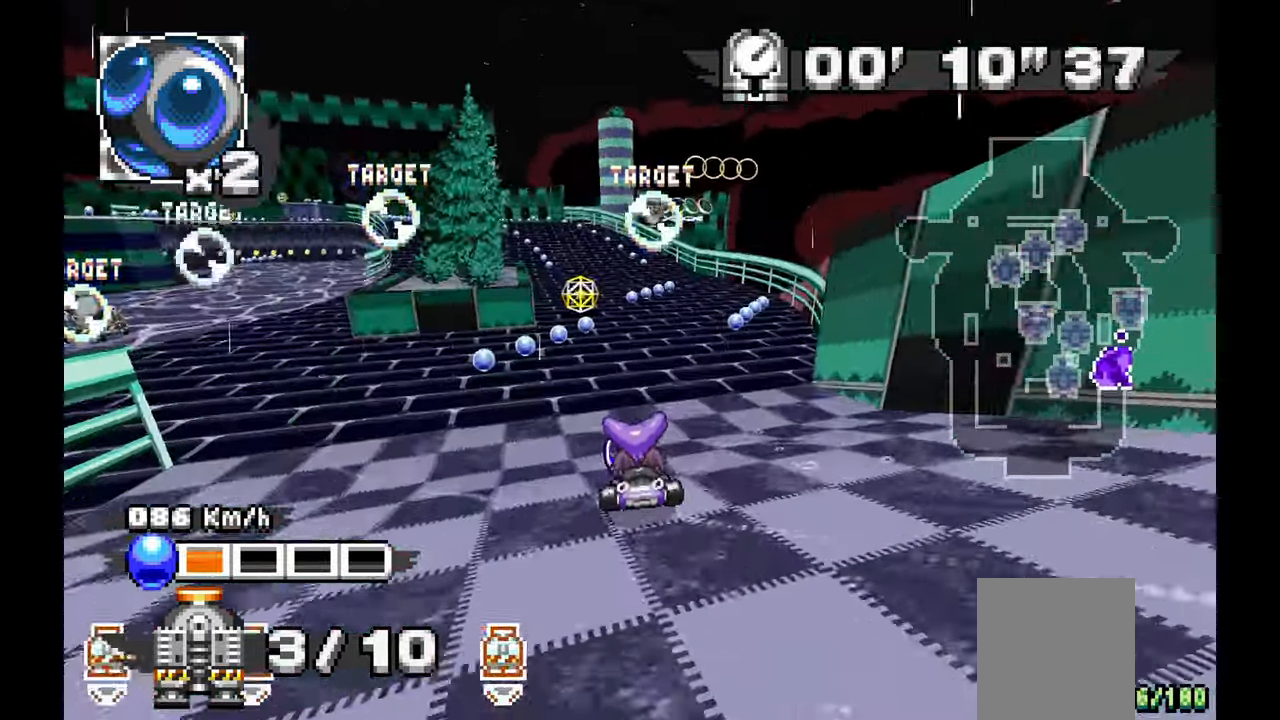
{"dt_ms": 500, "buttons": ["A"], "left_stick": "up", "events": [[183, "left_stick", "right"], [267, "left_stick", "center"], [467, "left_stick", "up"]]}
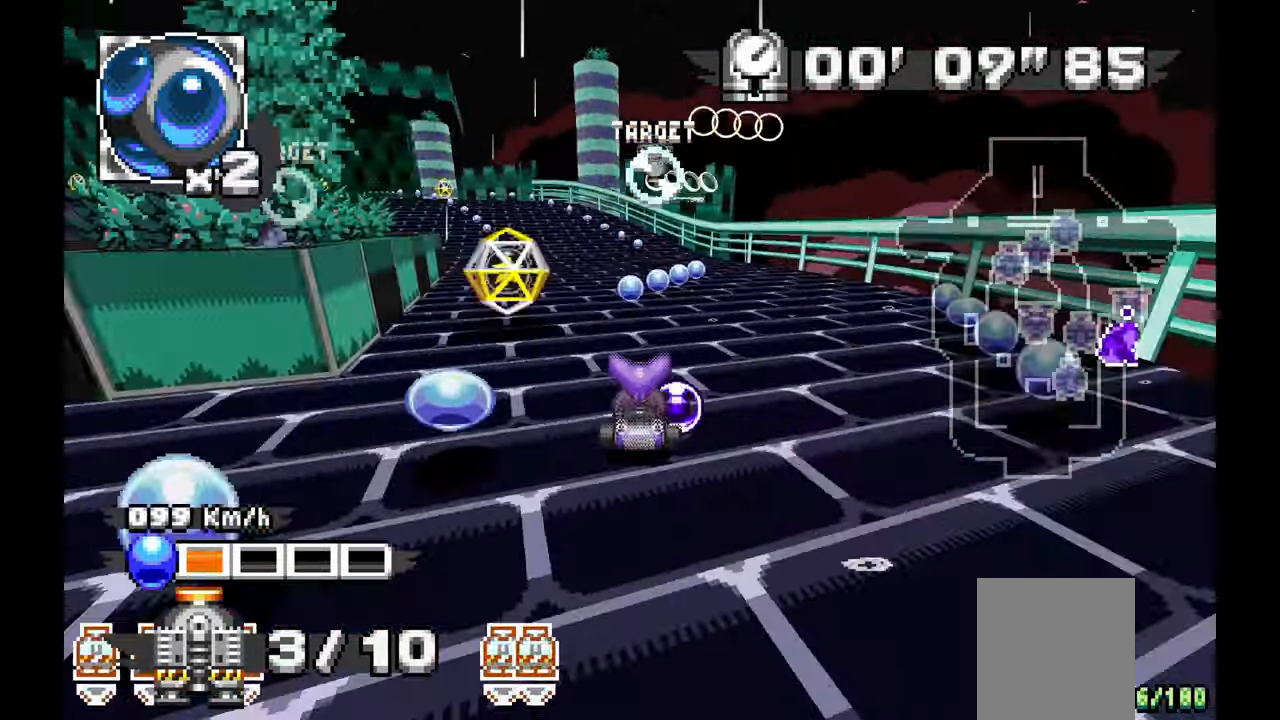
{"dt_ms": 500, "buttons": ["A"], "left_stick": "left", "events": [[167, "left_stick", "center"], [417, "left_stick", "left"]]}
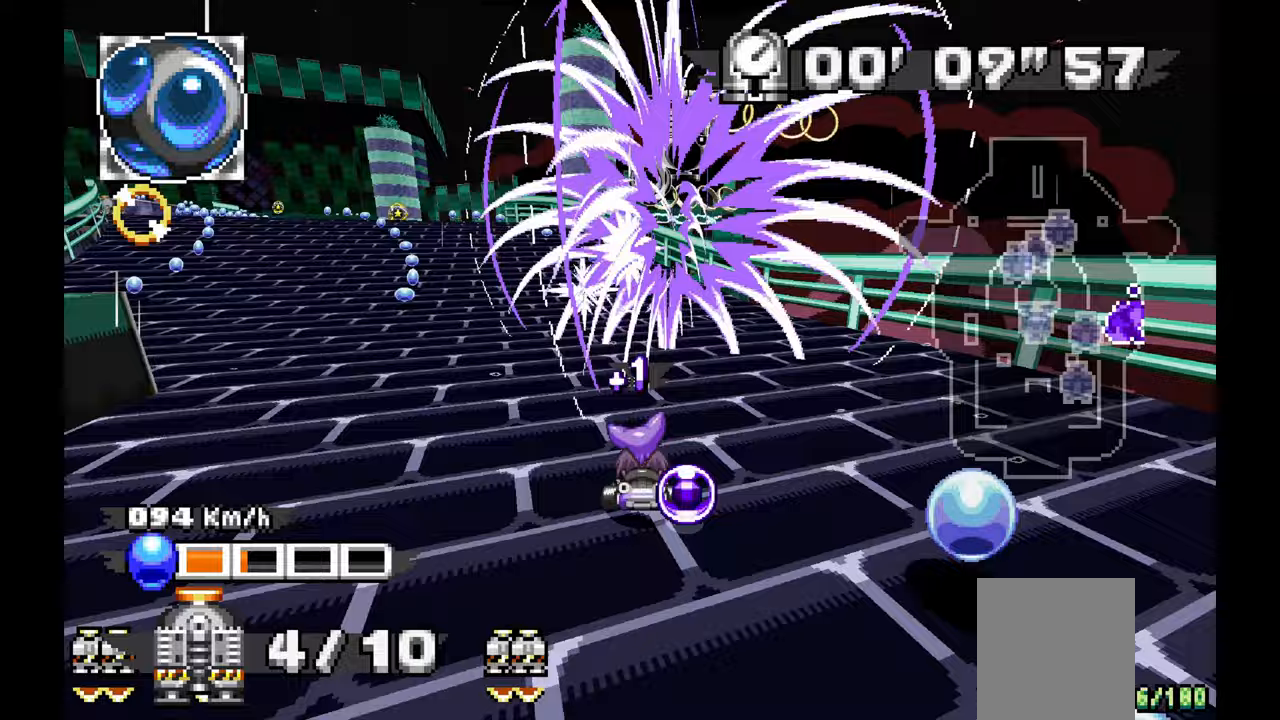
{"dt_ms": 500, "buttons": ["A"], "left_stick": "left", "events": []}
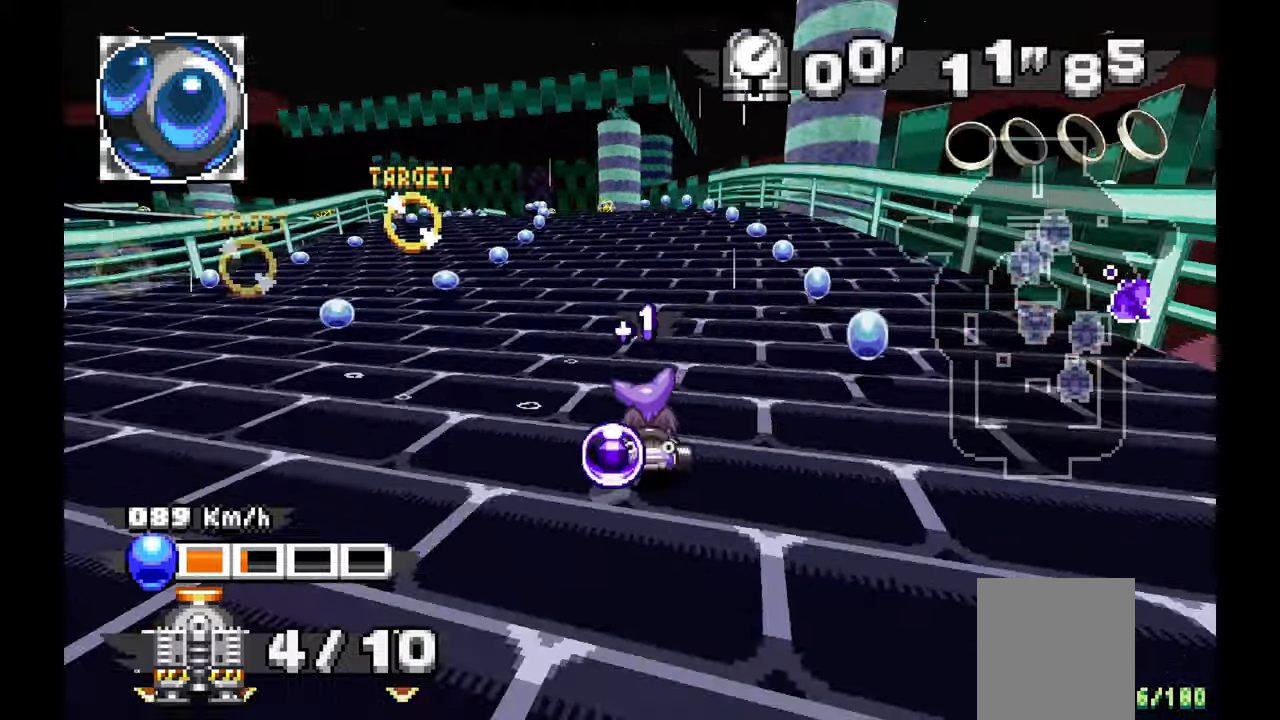
{"dt_ms": 500, "buttons": ["A"], "left_stick": "center", "events": [[150, "left_stick", "center"]]}
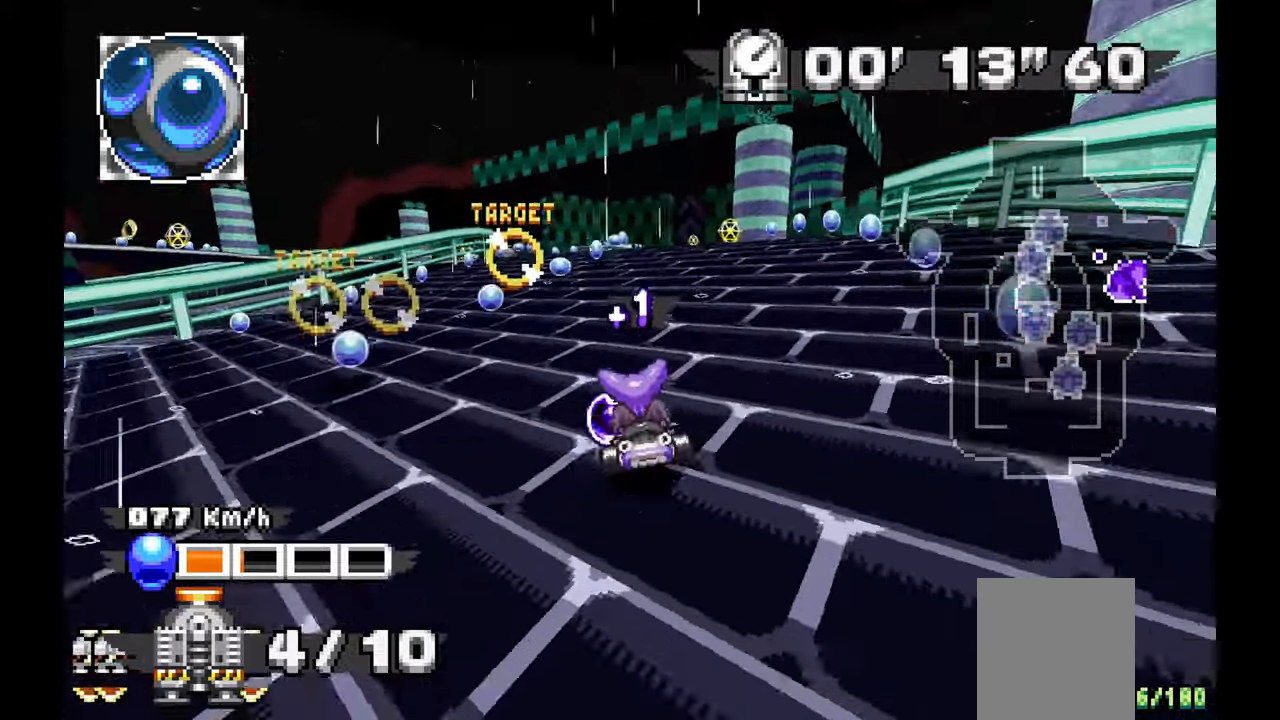
{"dt_ms": 500, "buttons": ["A"], "left_stick": "center", "events": []}
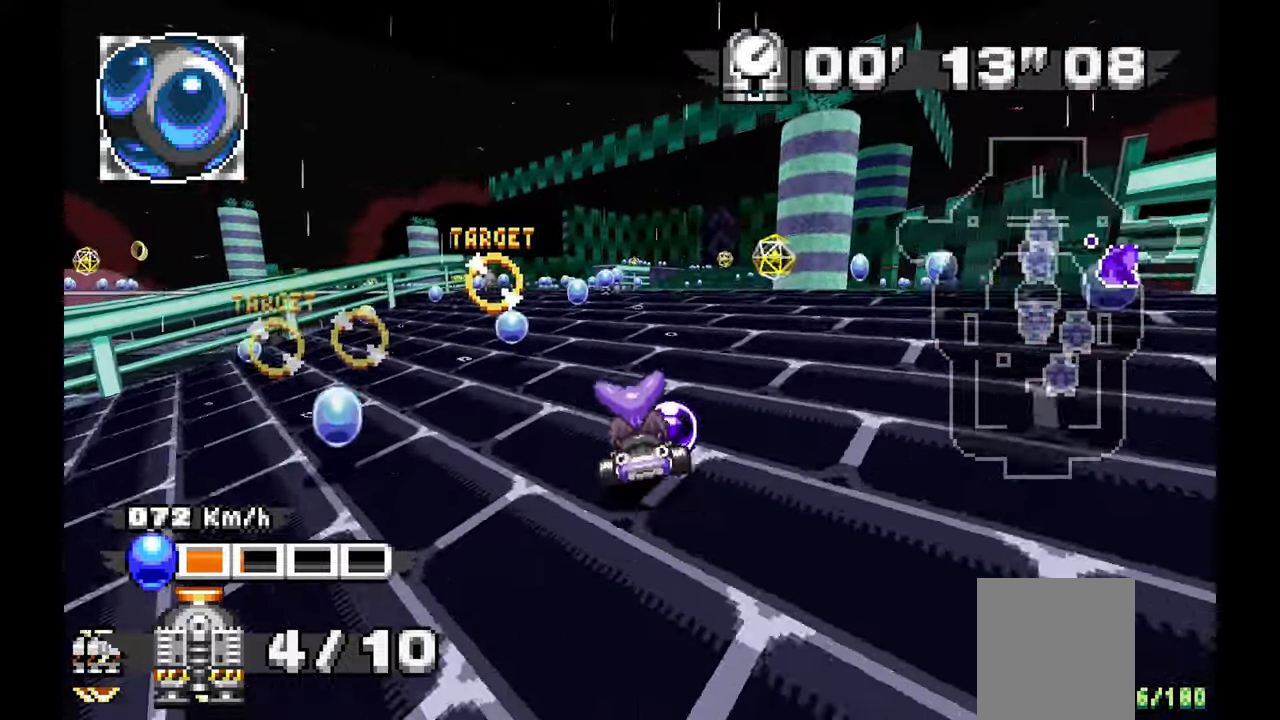
{"dt_ms": 500, "buttons": ["A"], "left_stick": "center"}
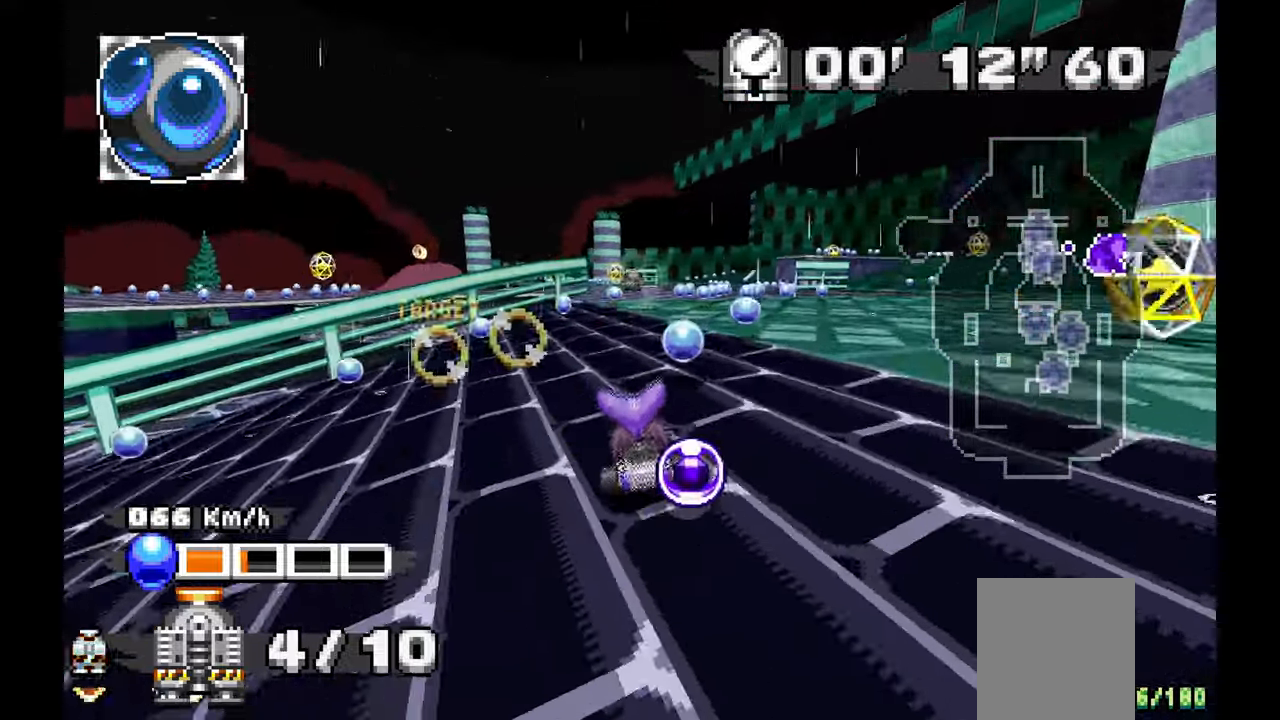
{"dt_ms": 500, "buttons": ["A"], "left_stick": "up-left", "events": [[67, "left_stick", "right"], [233, "left_stick", "up"], [383, "left_stick", "up-left"]]}
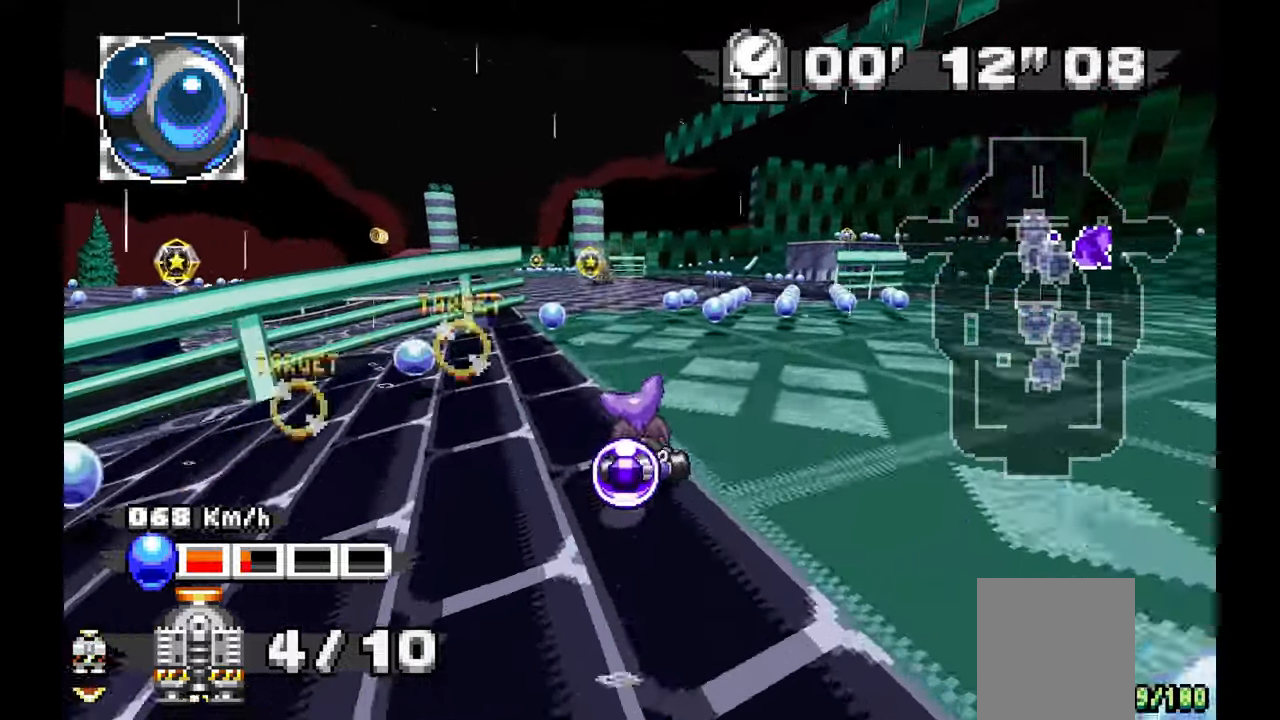
{"dt_ms": 500, "buttons": ["A"], "left_stick": "center", "events": [[50, "left_stick", "center"], [200, "left_stick", "up-left"], [333, "left_stick", "center"]]}
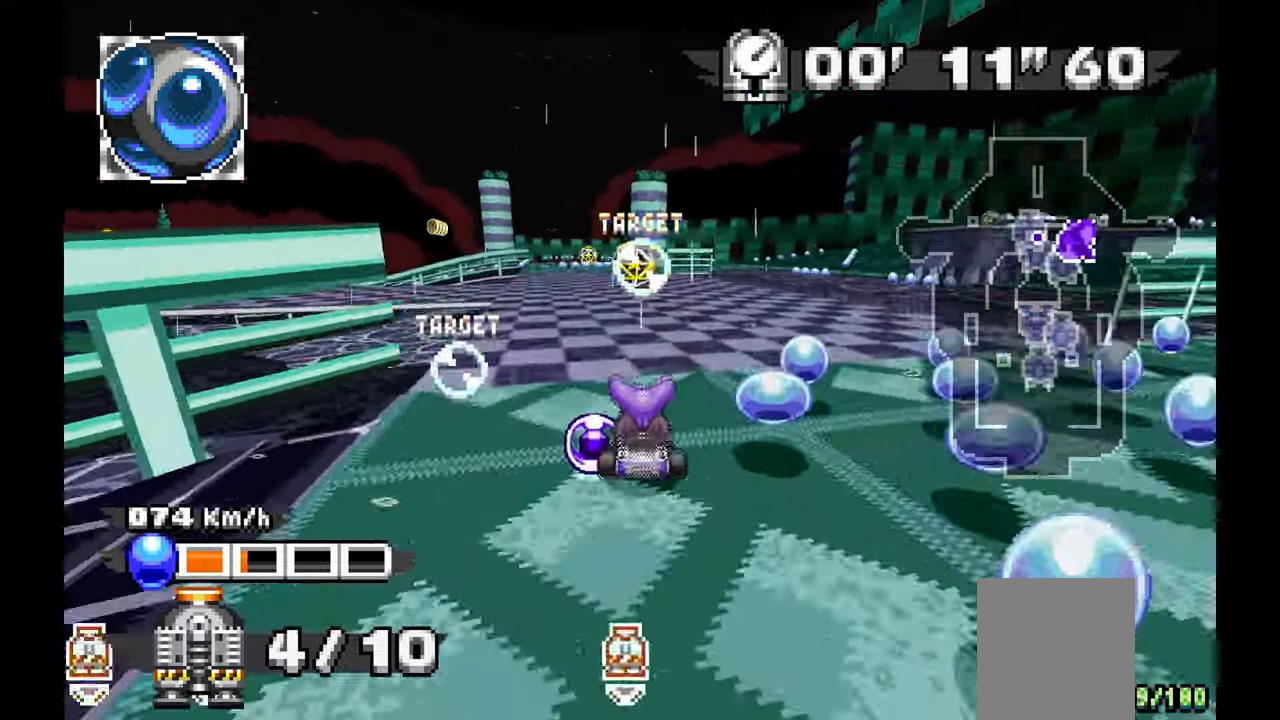
{"dt_ms": 500, "buttons": [], "left_stick": "center", "events": [[350, "left_stick", "up-left"], [500, "A", "up"], [500, "left_stick", "center"]]}
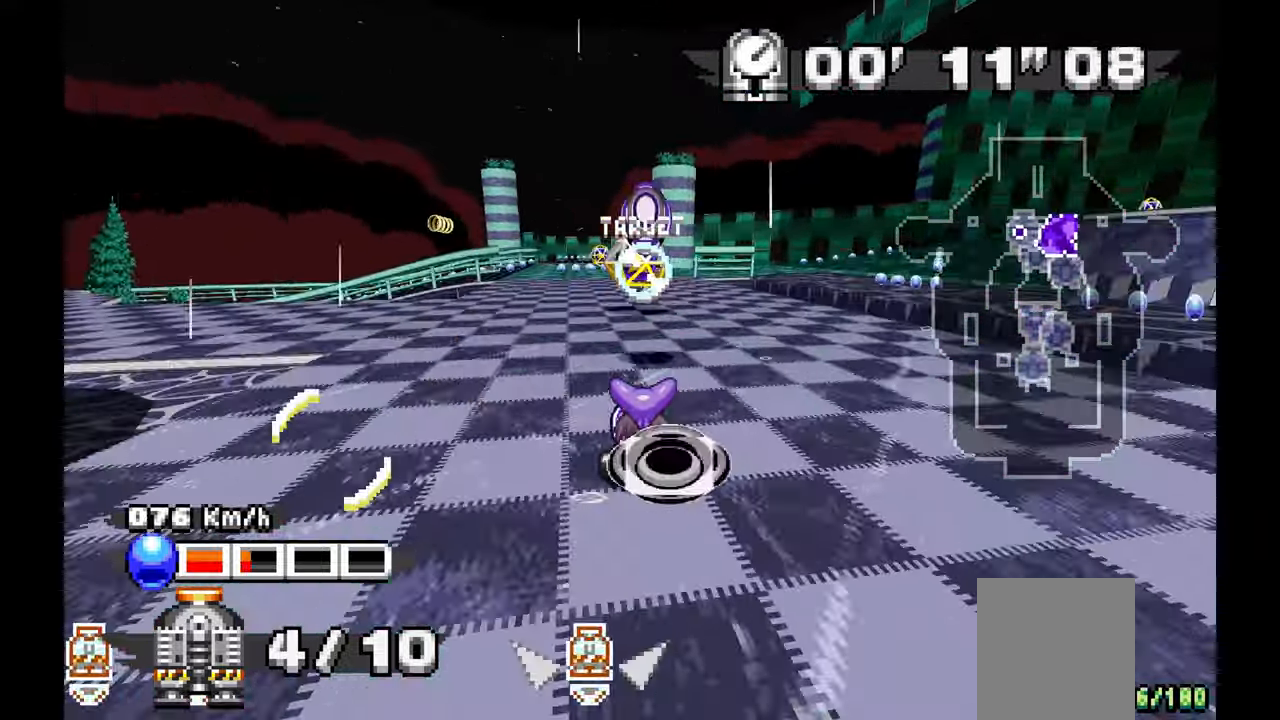
{"dt_ms": 500, "buttons": ["A"], "left_stick": "center", "events": [[367, "left_stick", "left"], [483, "A", "down"], [483, "left_stick", "center"]]}
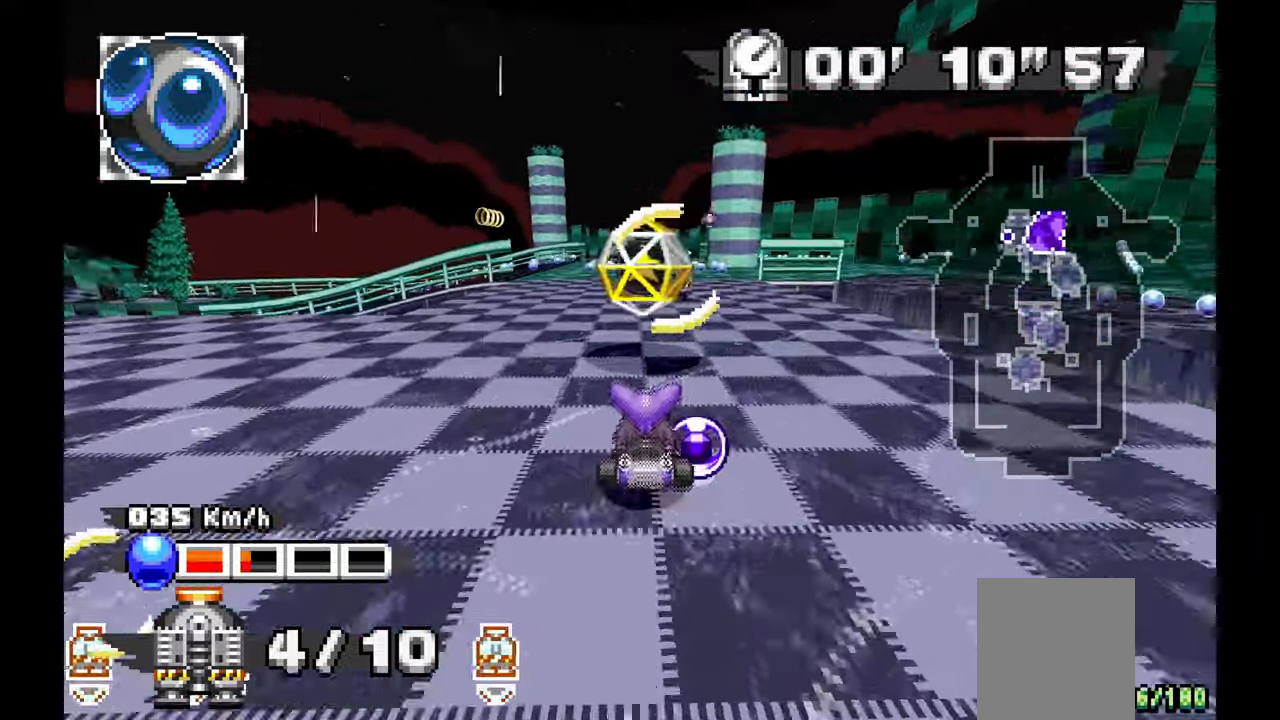
{"dt_ms": 500, "buttons": ["A"], "left_stick": "center", "events": [[367, "left_stick", "right"], [467, "left_stick", "center"]]}
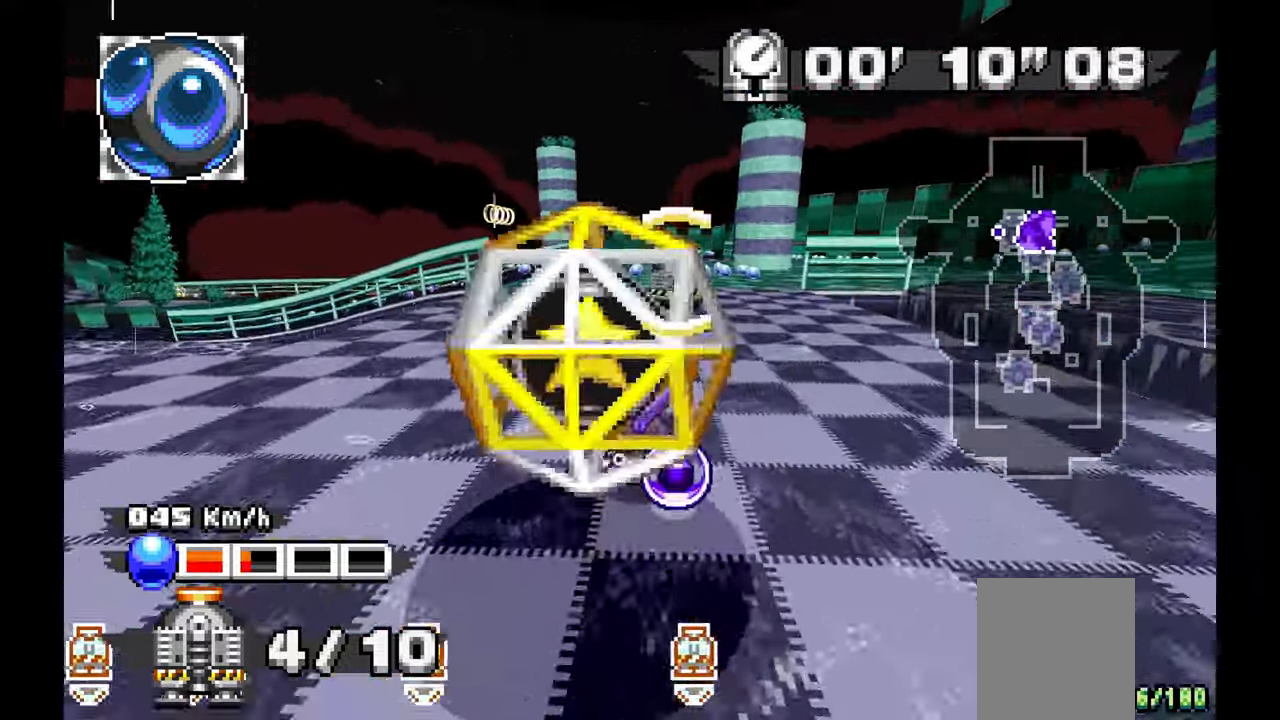
{"dt_ms": 500, "buttons": [], "left_stick": "center", "events": [[500, "A", "up"]]}
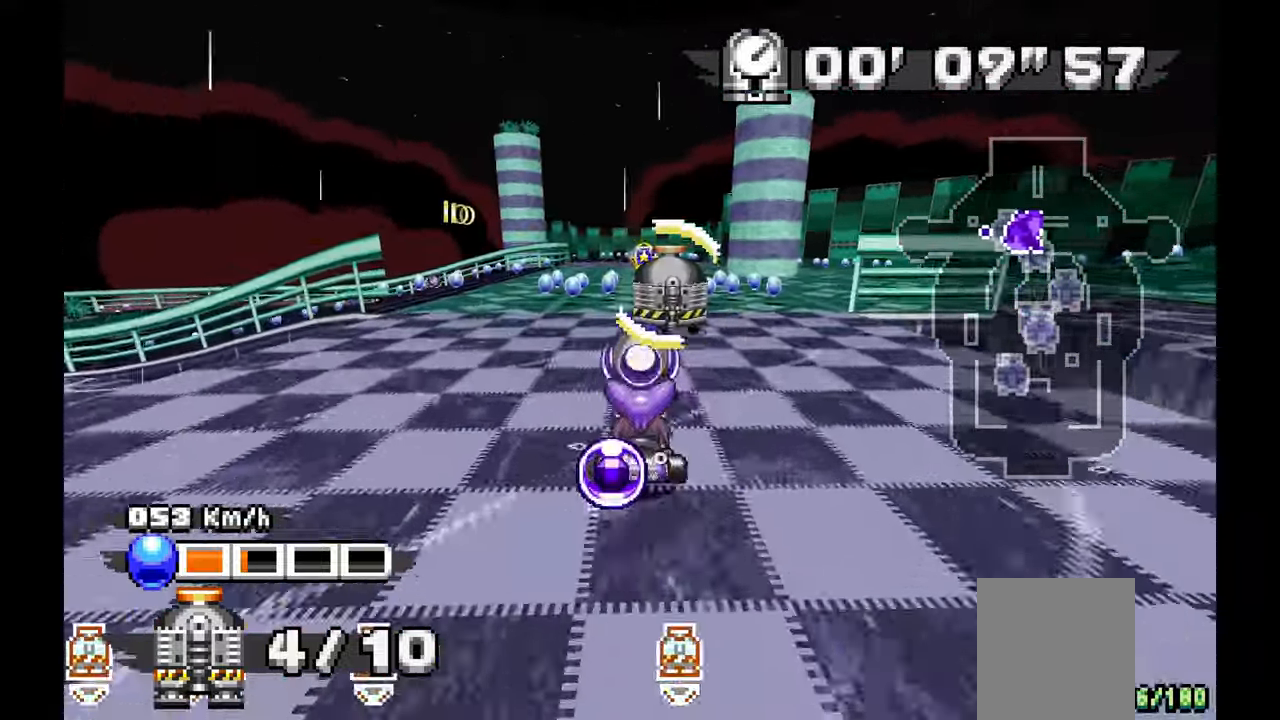
{"dt_ms": 500, "buttons": [], "left_stick": "up-left", "events": [[150, "left_stick", "left"], [500, "left_stick", "up-left"]]}